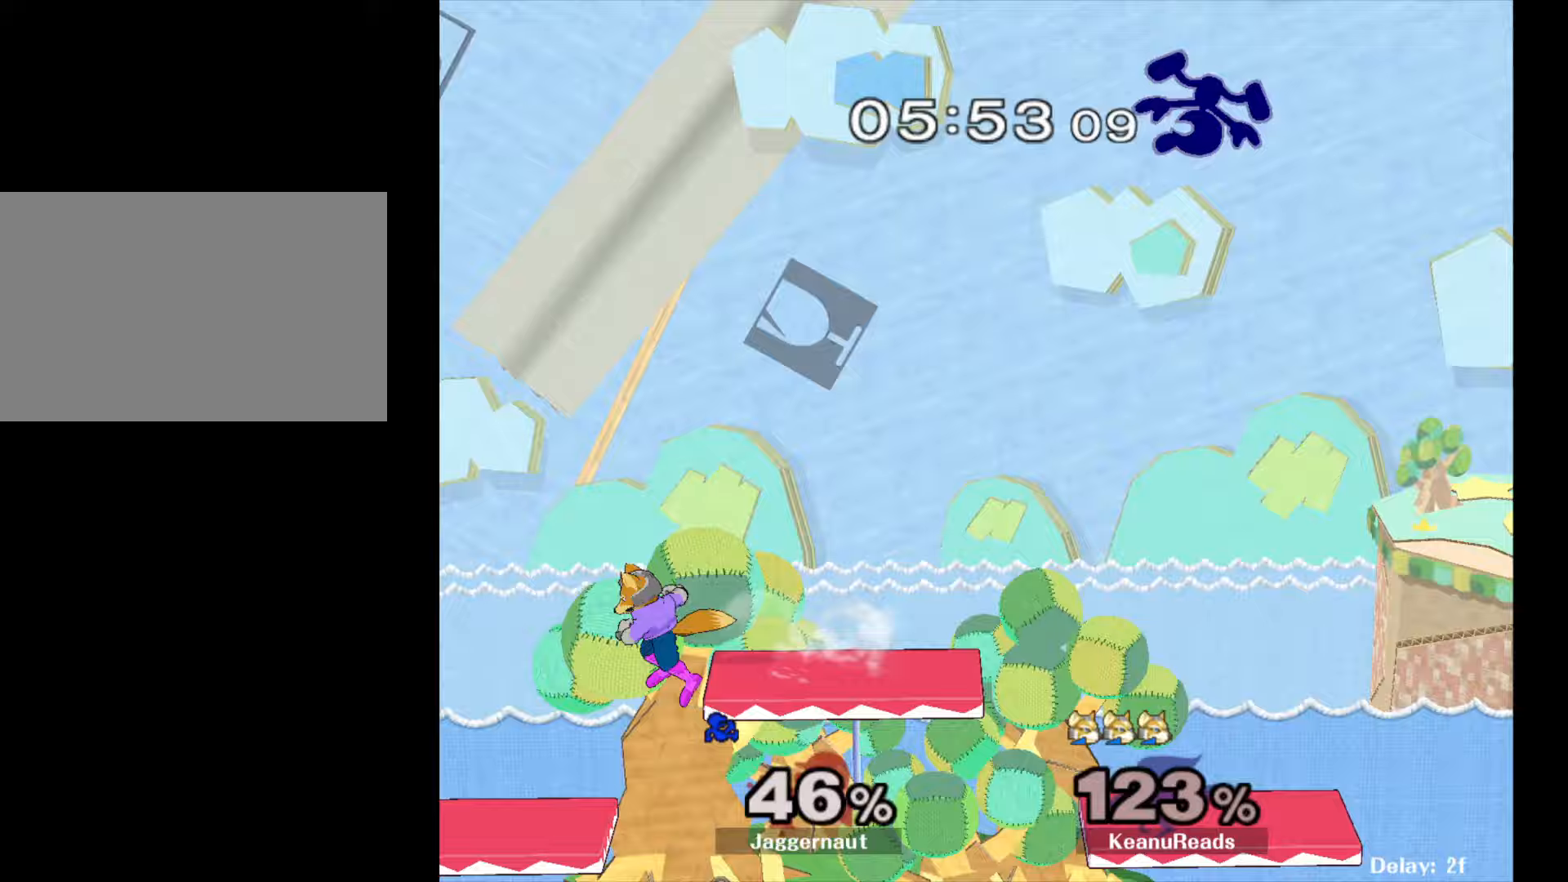
Gameplay with a controller (Nintendo layout); each line is a JSON object with the inputs held at the frame after it. "events" lists button and stick changes between this image and that frame as [ms after this image, input, new state], when the widget could be followed in between. Not read: L3 R3.
{"buttons": [], "left_stick": "right", "right_stick": "center", "events": [[50, "right_stick", "down"], [133, "right_stick", "center"], [150, "left_stick", "right"]]}
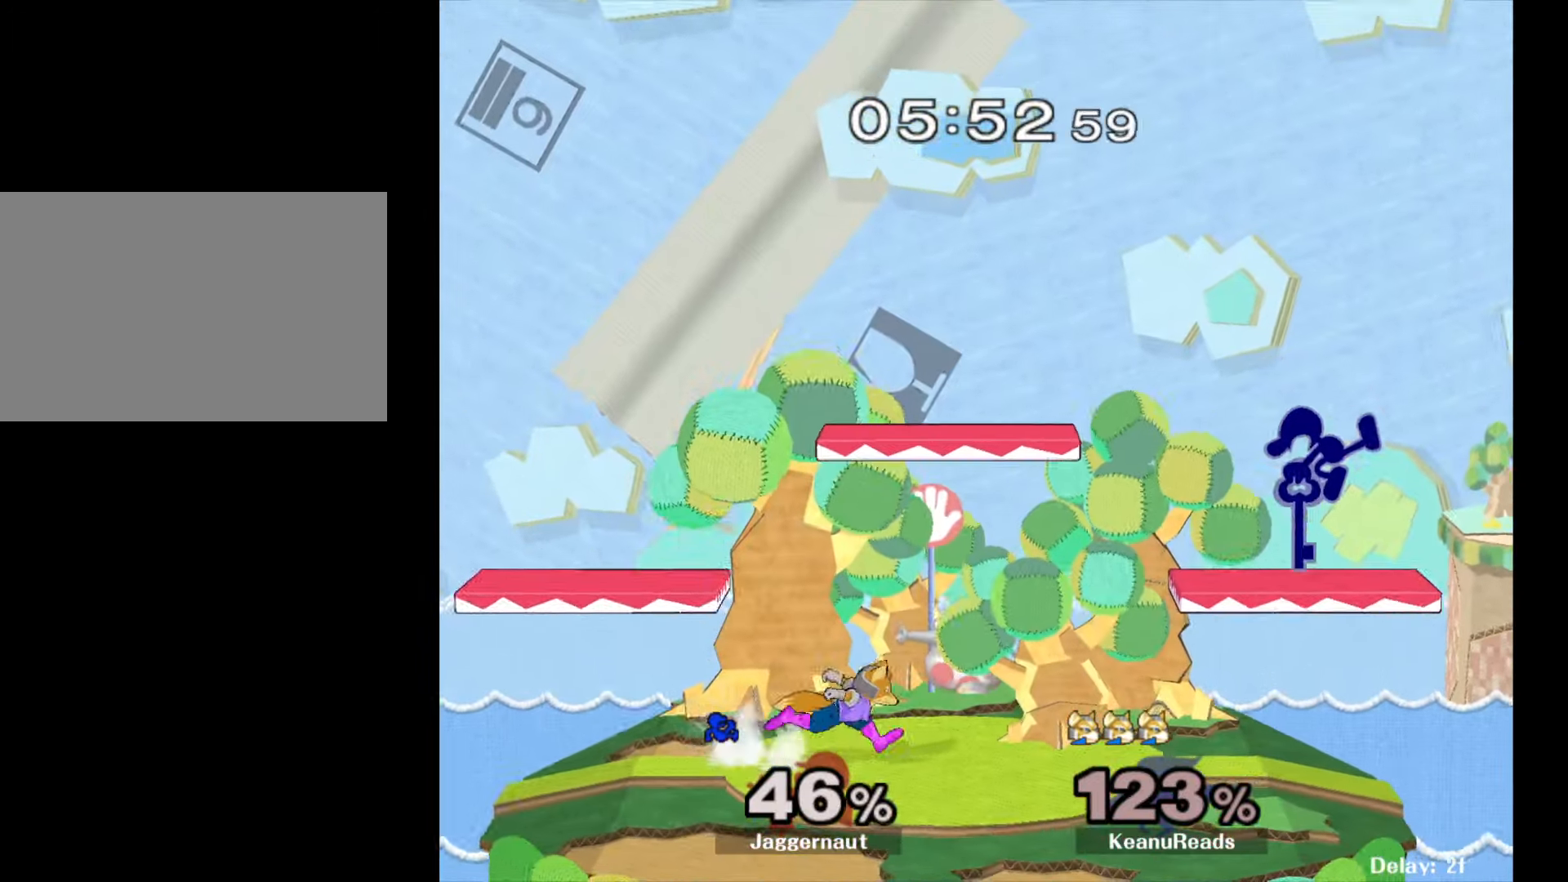
{"buttons": ["R1"], "left_stick": "down-left", "right_stick": "center", "events": [[50, "left_stick", "down-left"], [83, "R1", "down"], [133, "left_stick", "left"], [450, "left_stick", "down-left"]]}
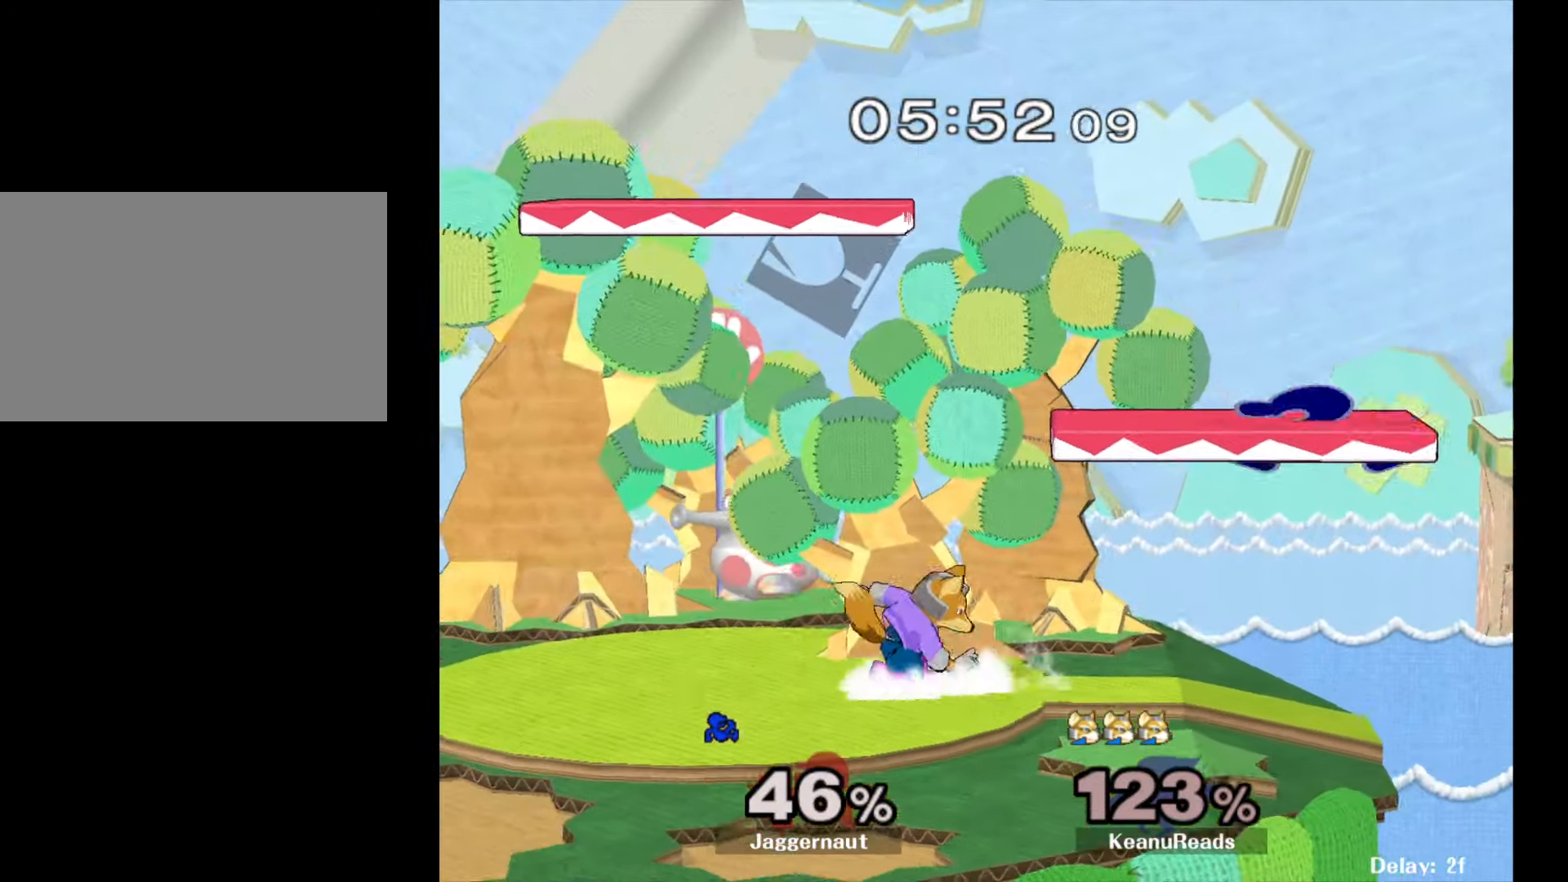
{"buttons": ["A"], "left_stick": "center", "right_stick": "center", "events": [[50, "R1", "up"], [217, "R1", "down"], [333, "left_stick", "center"], [350, "R1", "up"], [467, "A", "down"]]}
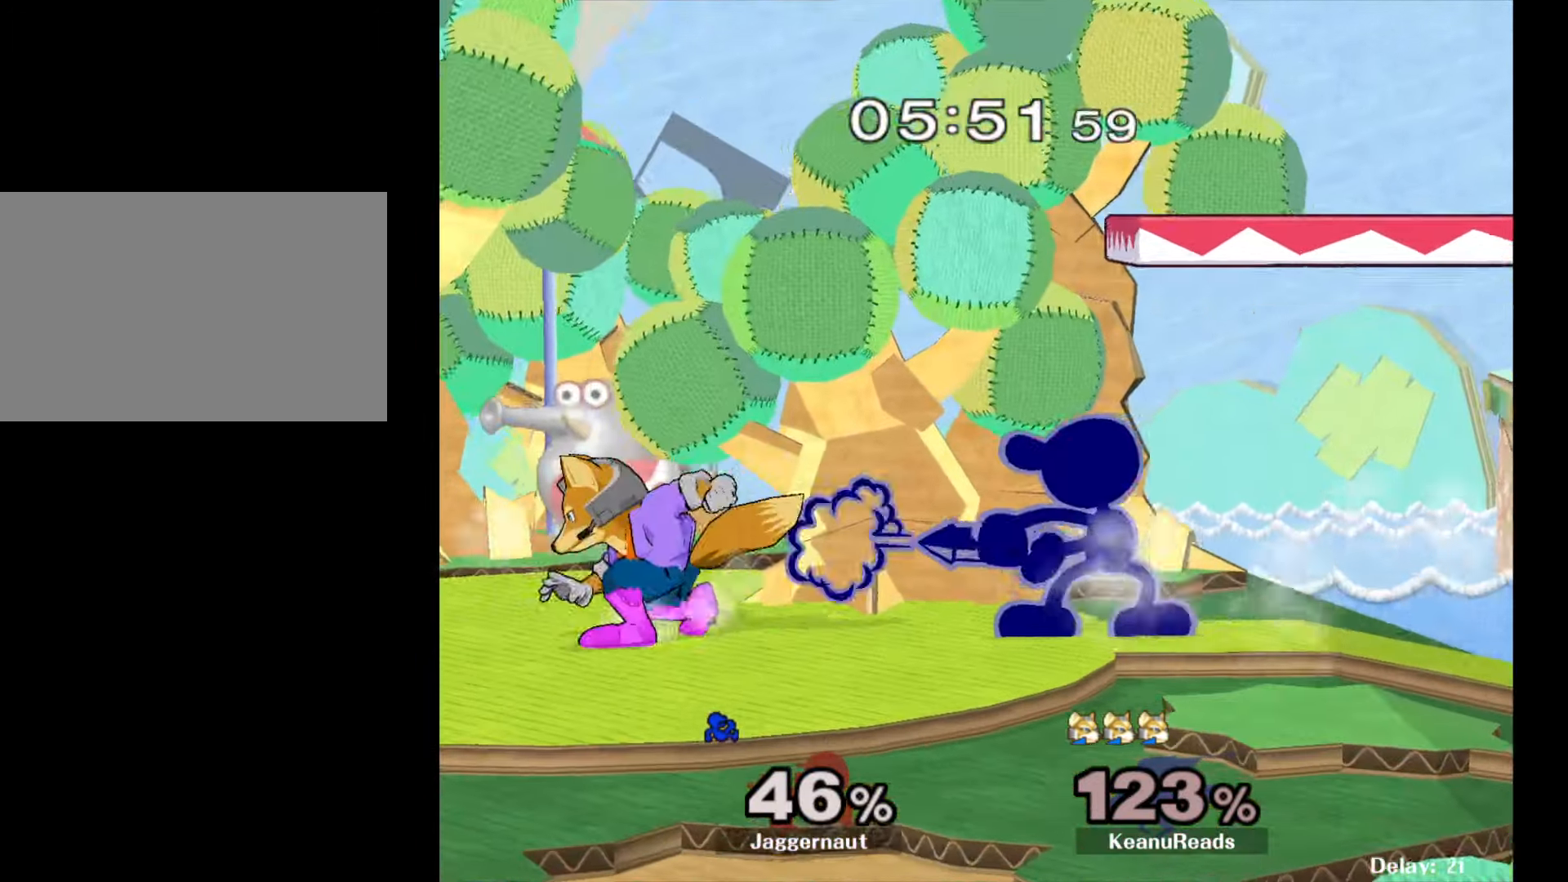
{"buttons": [], "left_stick": "center", "right_stick": "center", "events": [[50, "A", "up"], [383, "A", "down"], [483, "A", "up"]]}
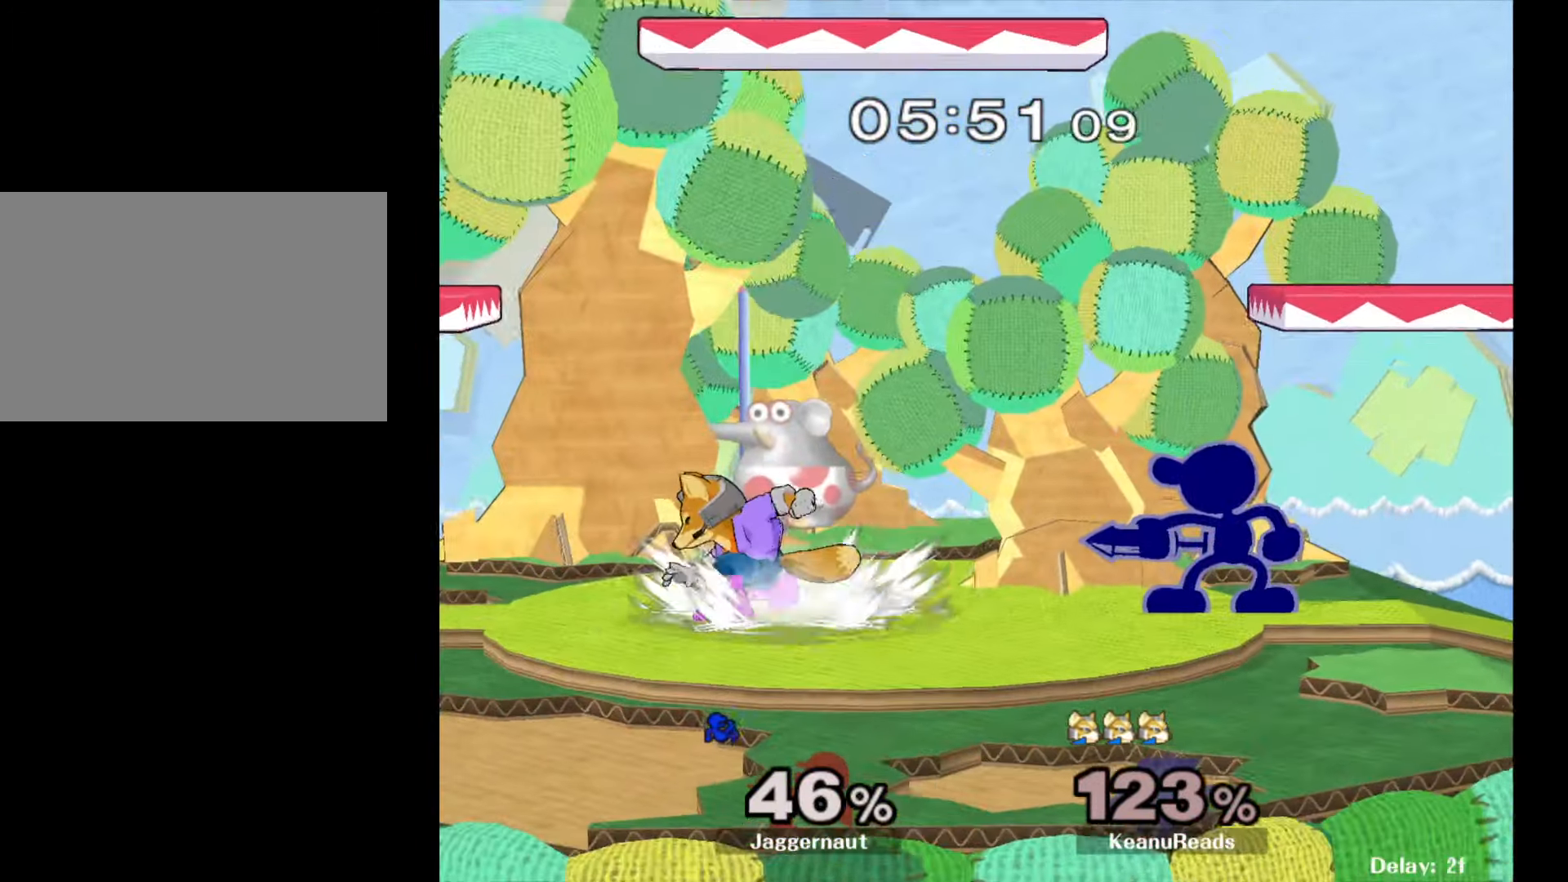
{"buttons": [], "left_stick": "center", "right_stick": "center", "events": [[117, "left_stick", "left"], [183, "Y", "down"], [217, "Y", "up"], [300, "A", "down"], [417, "A", "up"], [483, "left_stick", "center"]]}
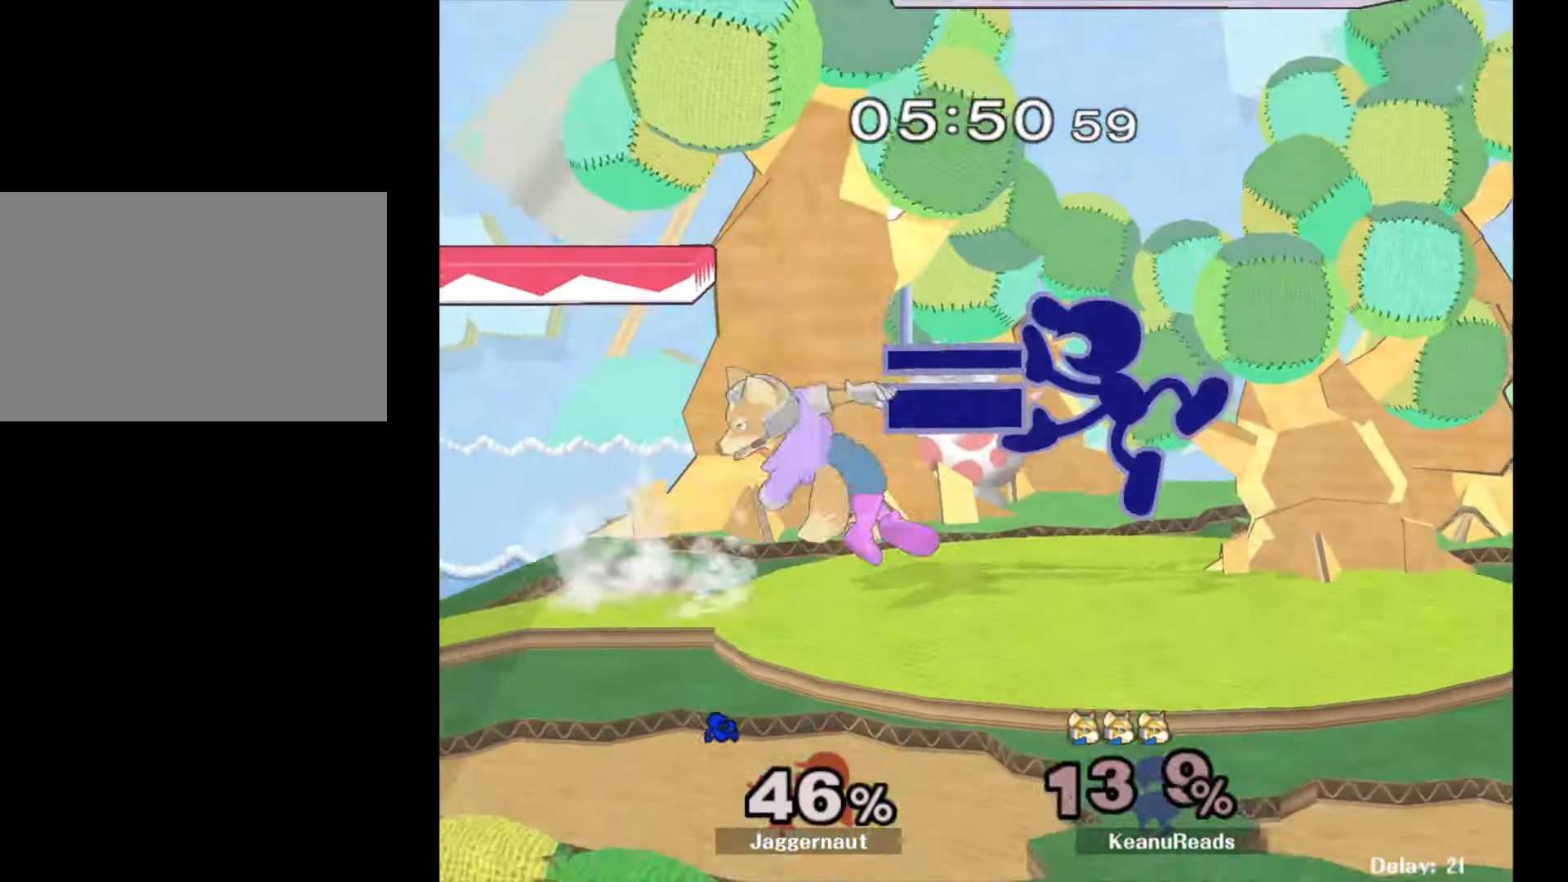
{"buttons": [], "left_stick": "center", "right_stick": "center", "events": [[183, "left_stick", "down"], [217, "R1", "down"], [333, "left_stick", "center"], [350, "R1", "up"]]}
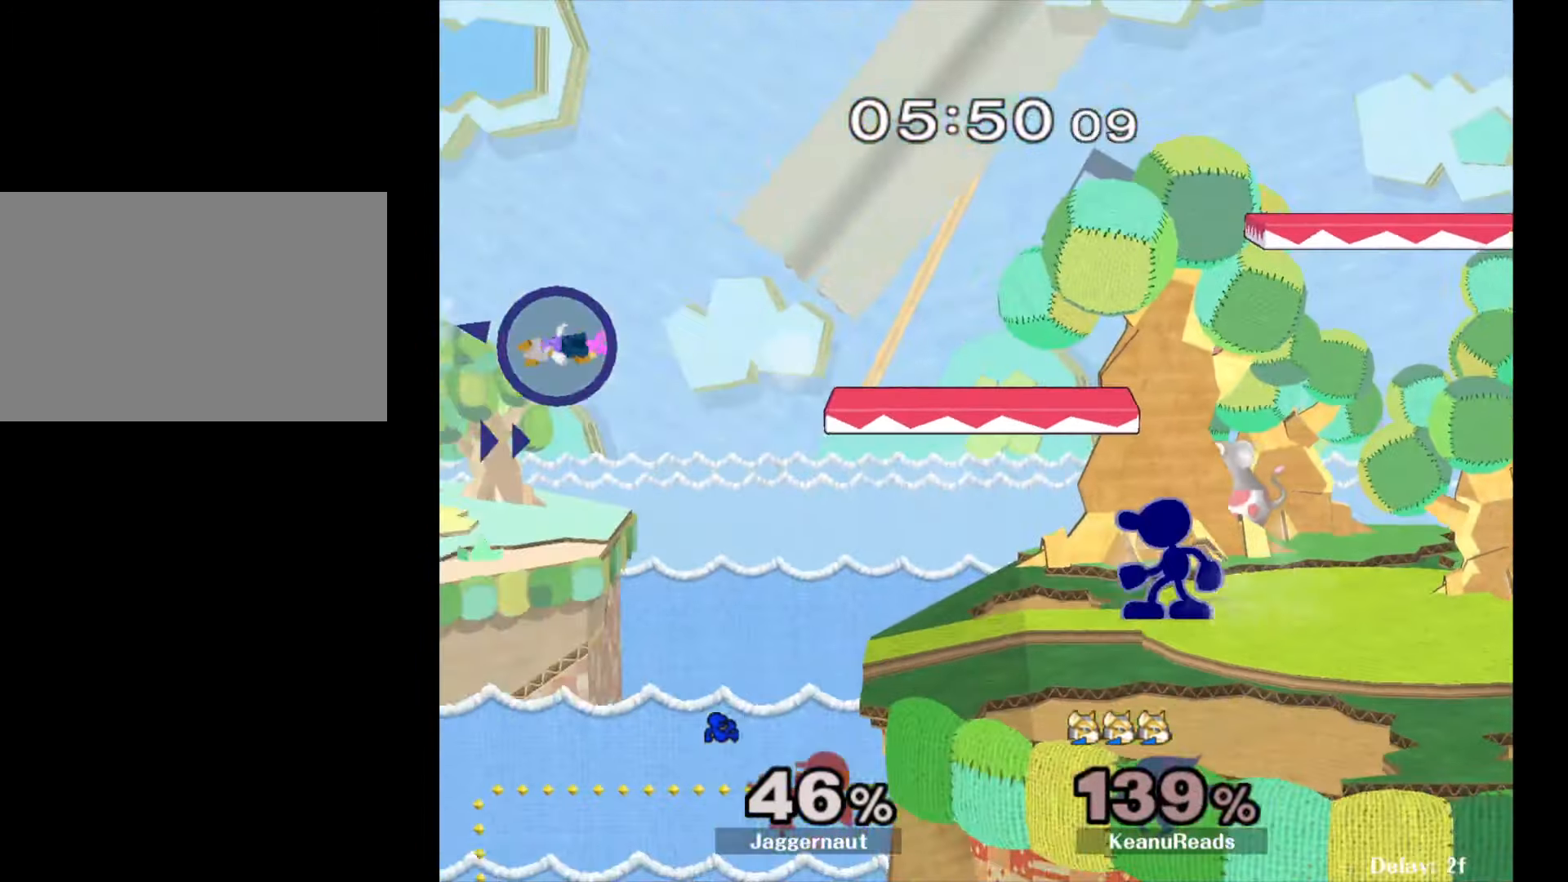
{"buttons": ["R1"], "left_stick": "center", "right_stick": "center", "events": [[67, "Y", "down"], [83, "left_stick", "left"], [150, "Y", "up"], [217, "Y", "down"], [300, "left_stick", "down-left"], [367, "R1", "down"], [450, "Y", "up"], [450, "left_stick", "center"]]}
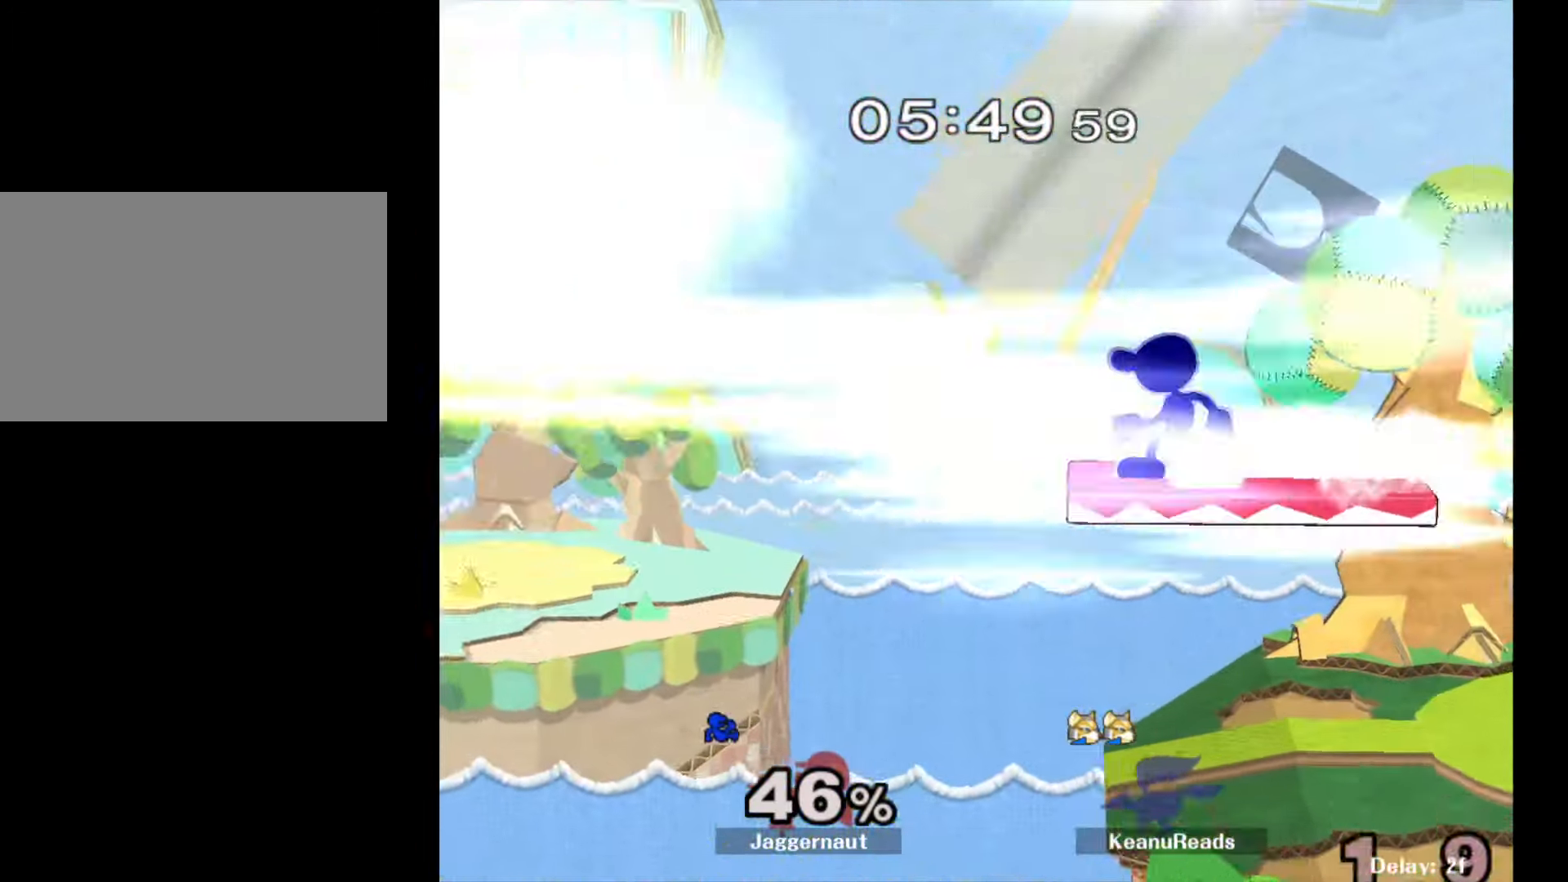
{"buttons": [], "left_stick": "center", "right_stick": "center", "events": [[17, "R1", "up"], [50, "left_stick", "right"], [300, "Y", "down"], [300, "left_stick", "down-left"], [383, "R1", "down"], [450, "left_stick", "center"], [467, "Y", "up"], [500, "R1", "up"]]}
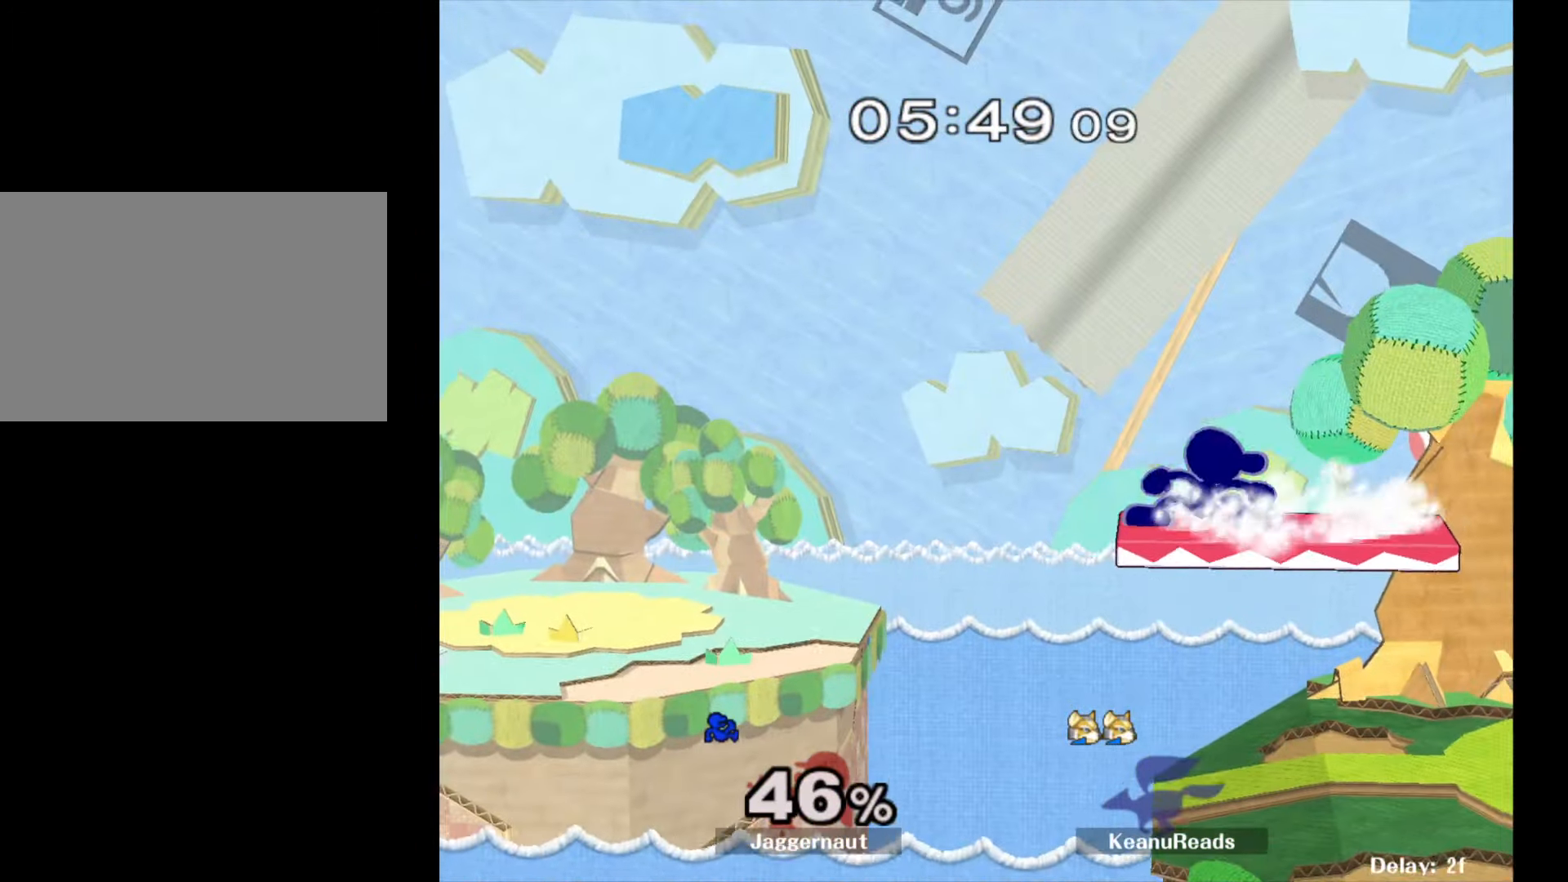
{"buttons": [], "left_stick": "center", "right_stick": "center", "events": [[133, "left_stick", "down"], [367, "left_stick", "center"]]}
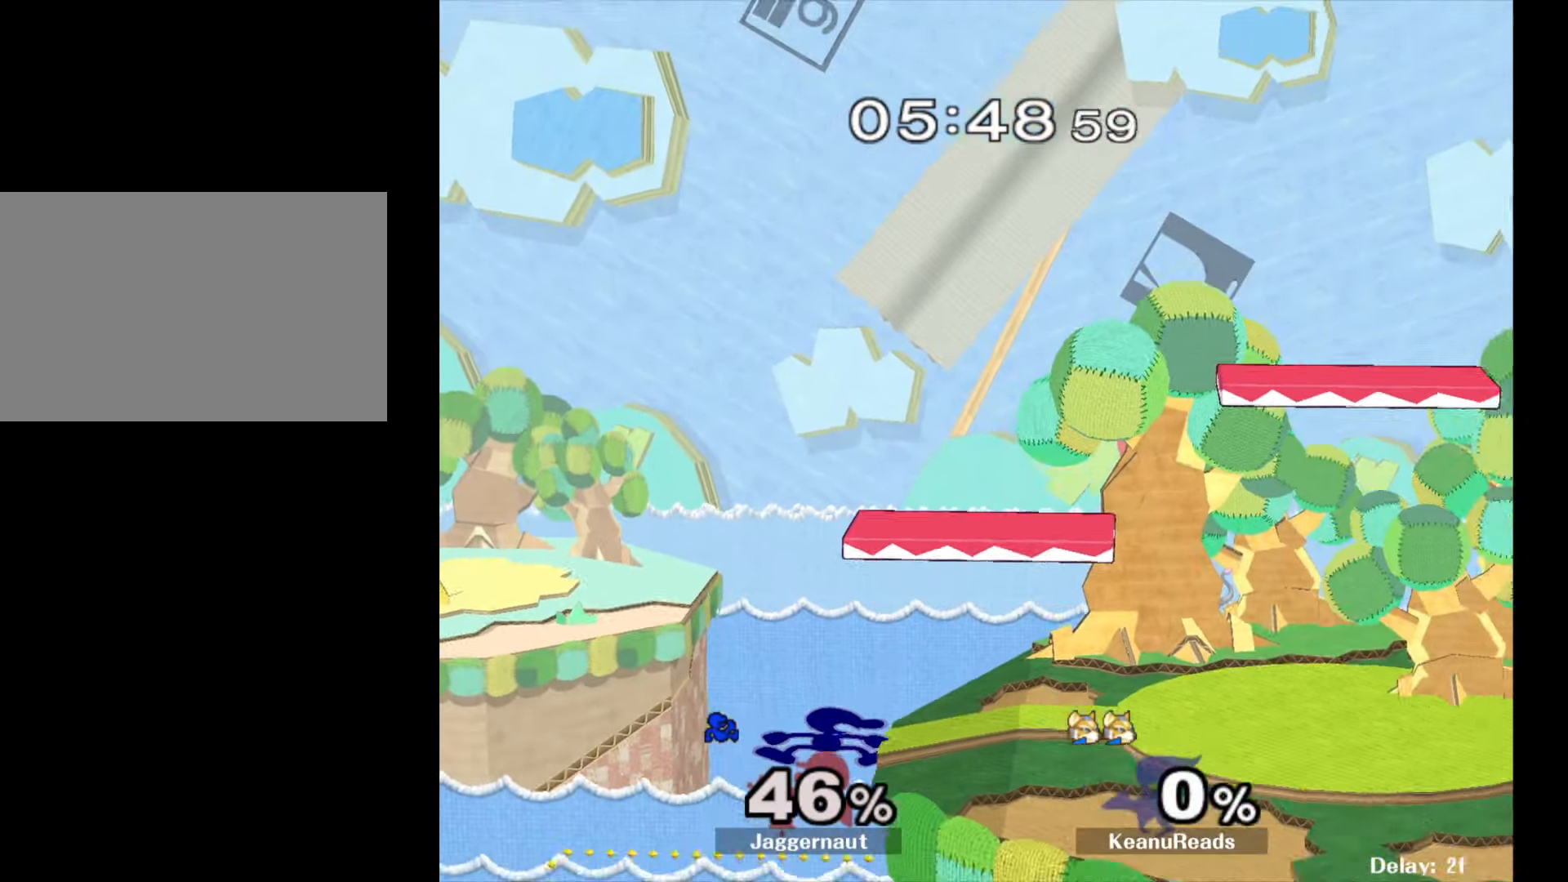
{"buttons": [], "left_stick": "center", "right_stick": "center", "events": [[233, "left_stick", "left"], [333, "left_stick", "center"]]}
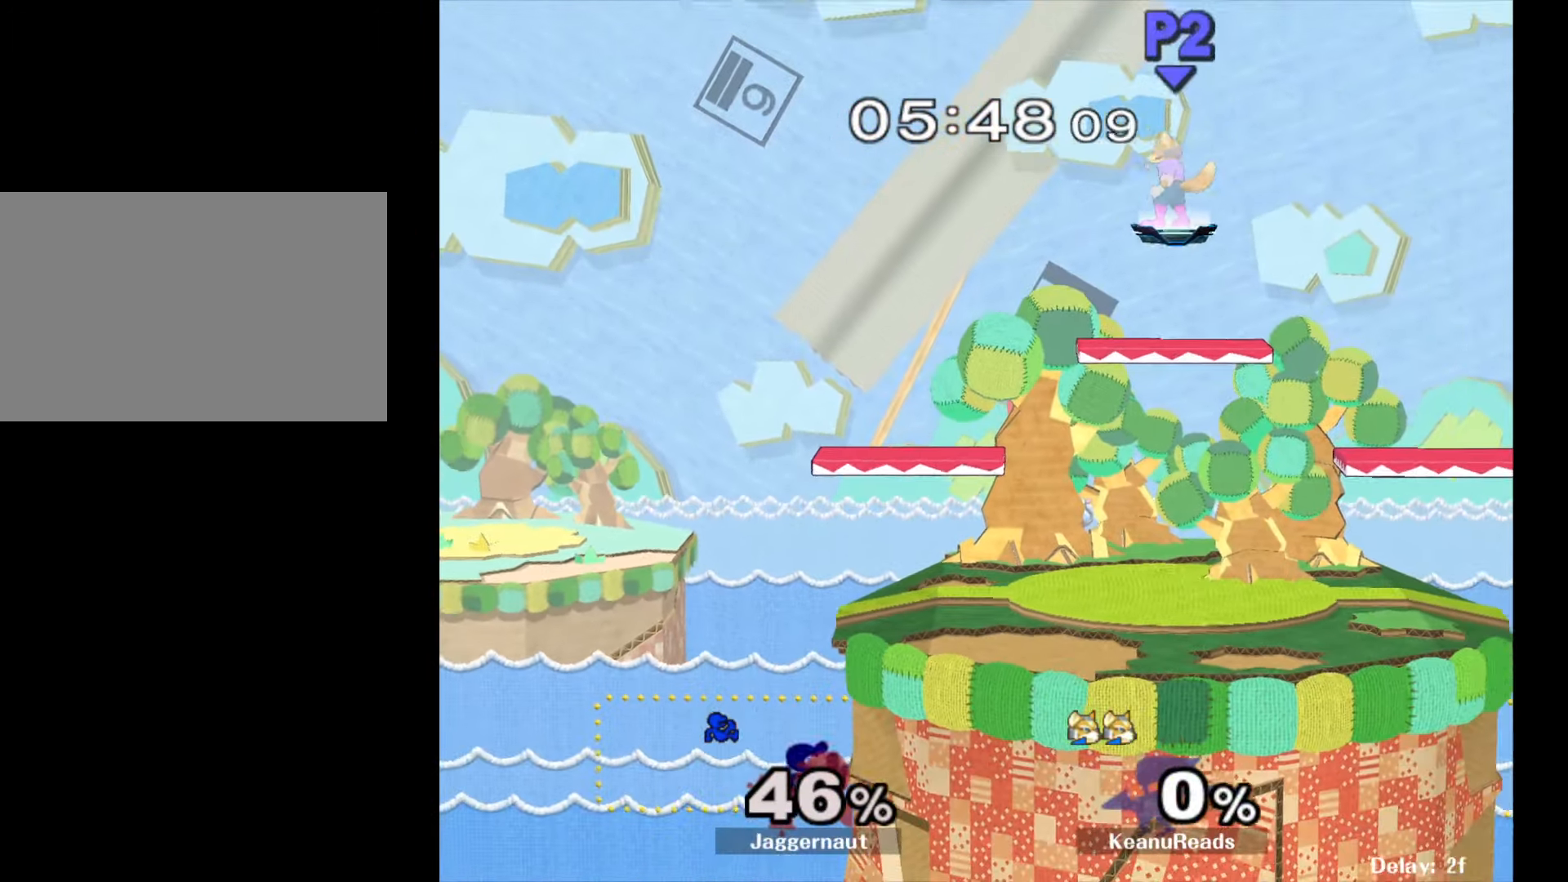
{"buttons": [], "left_stick": "center", "right_stick": "center", "events": [[100, "Y", "down"], [333, "Y", "up"]]}
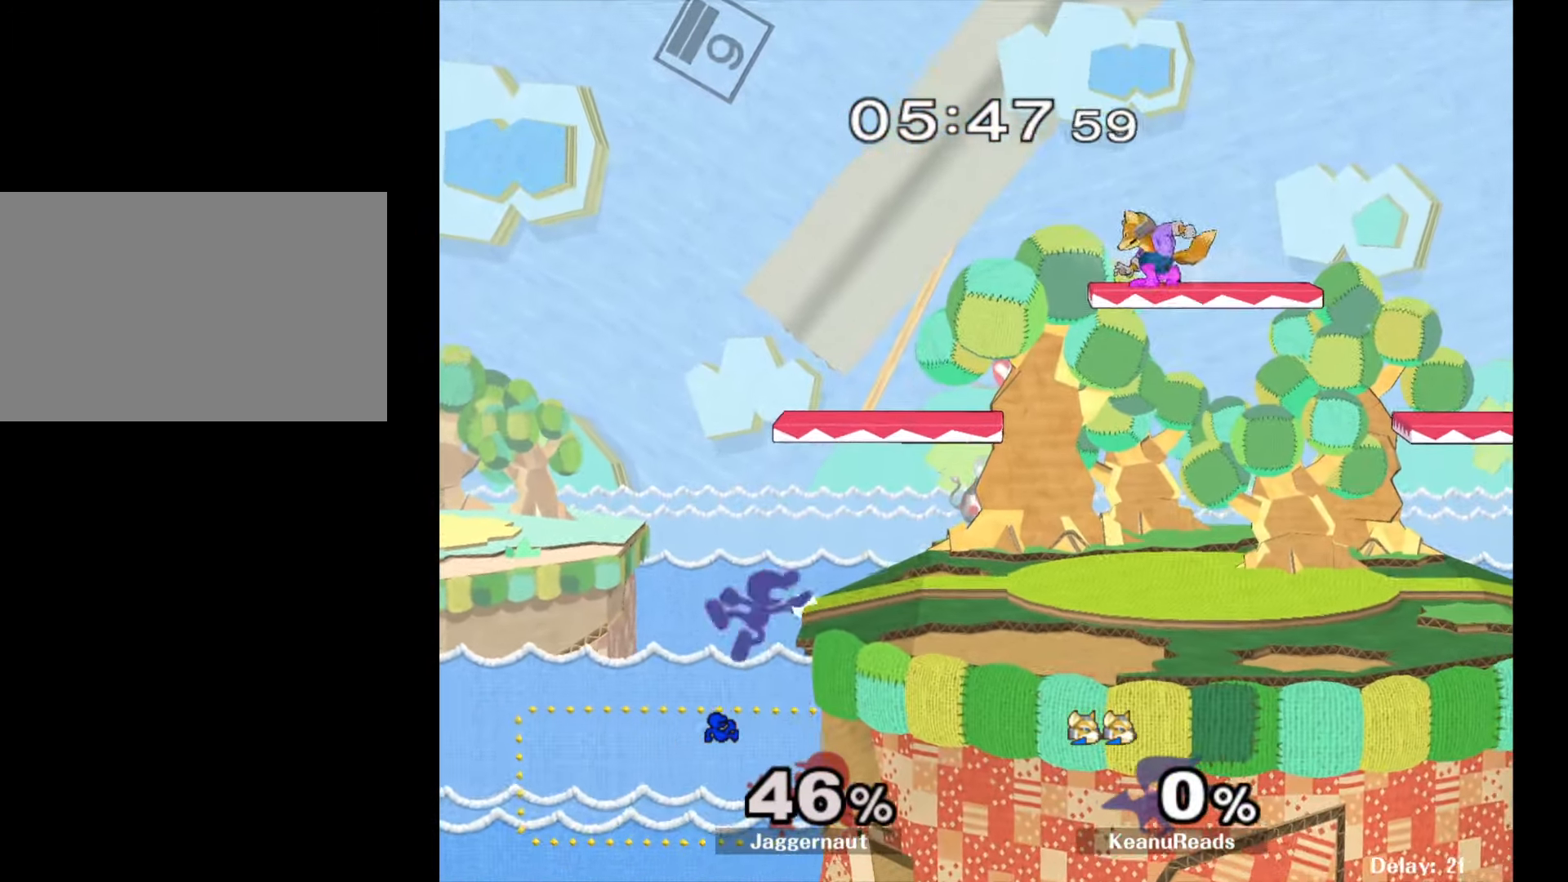
{"buttons": ["Y", "R1"], "left_stick": "right", "right_stick": "center", "events": [[150, "left_stick", "left"], [250, "left_stick", "right"], [267, "Y", "down"], [483, "R1", "down"]]}
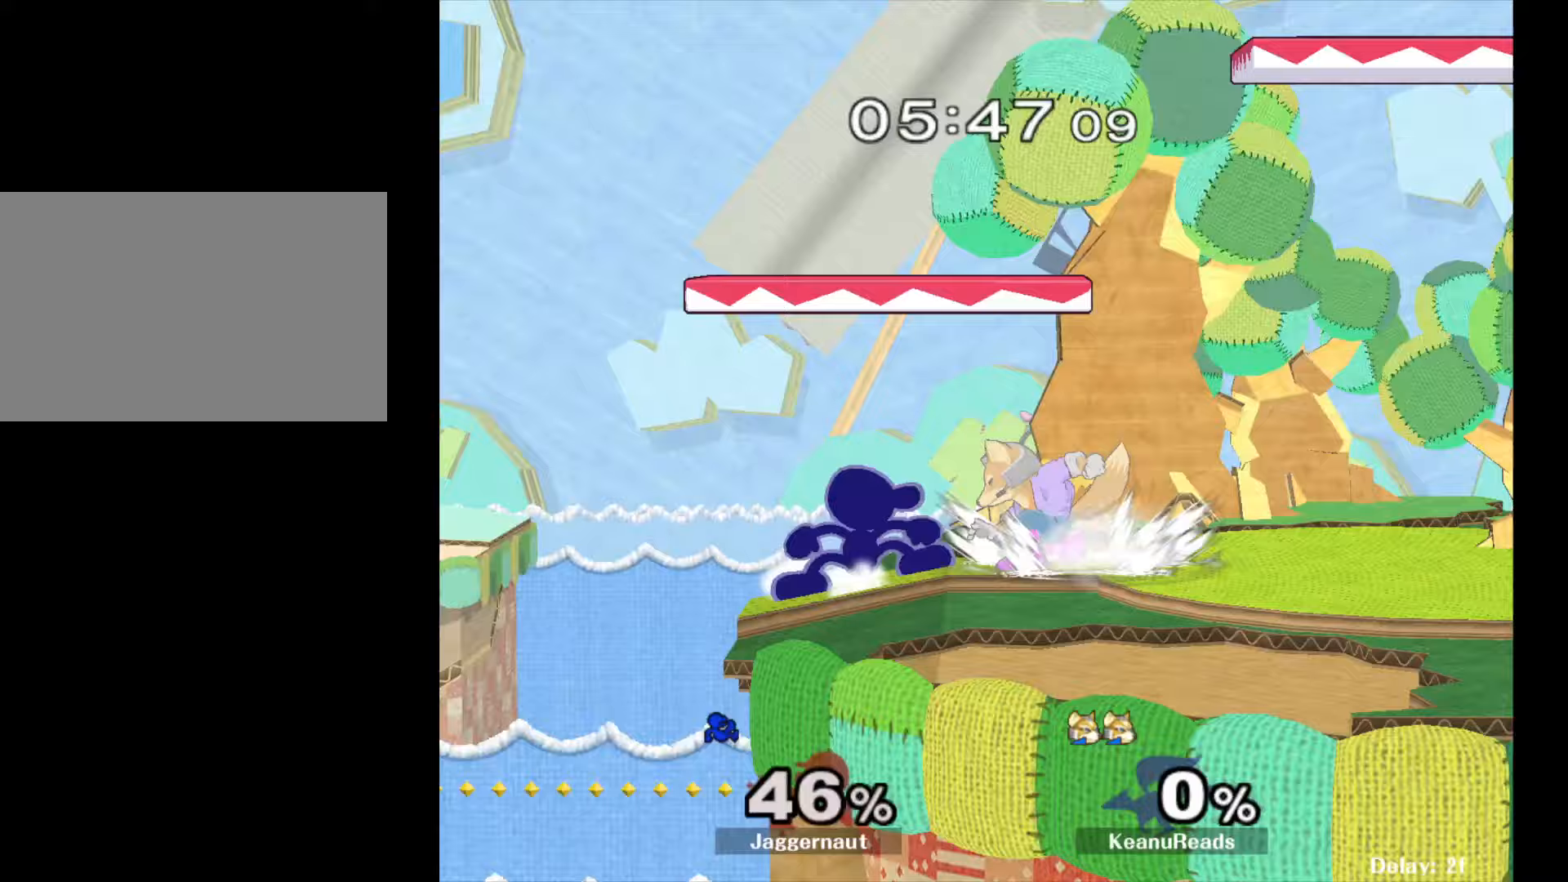
{"buttons": [], "left_stick": "down-right", "right_stick": "center", "events": [[33, "Y", "up"], [83, "left_stick", "center"], [117, "R1", "up"], [150, "left_stick", "right"], [350, "left_stick", "down-right"]]}
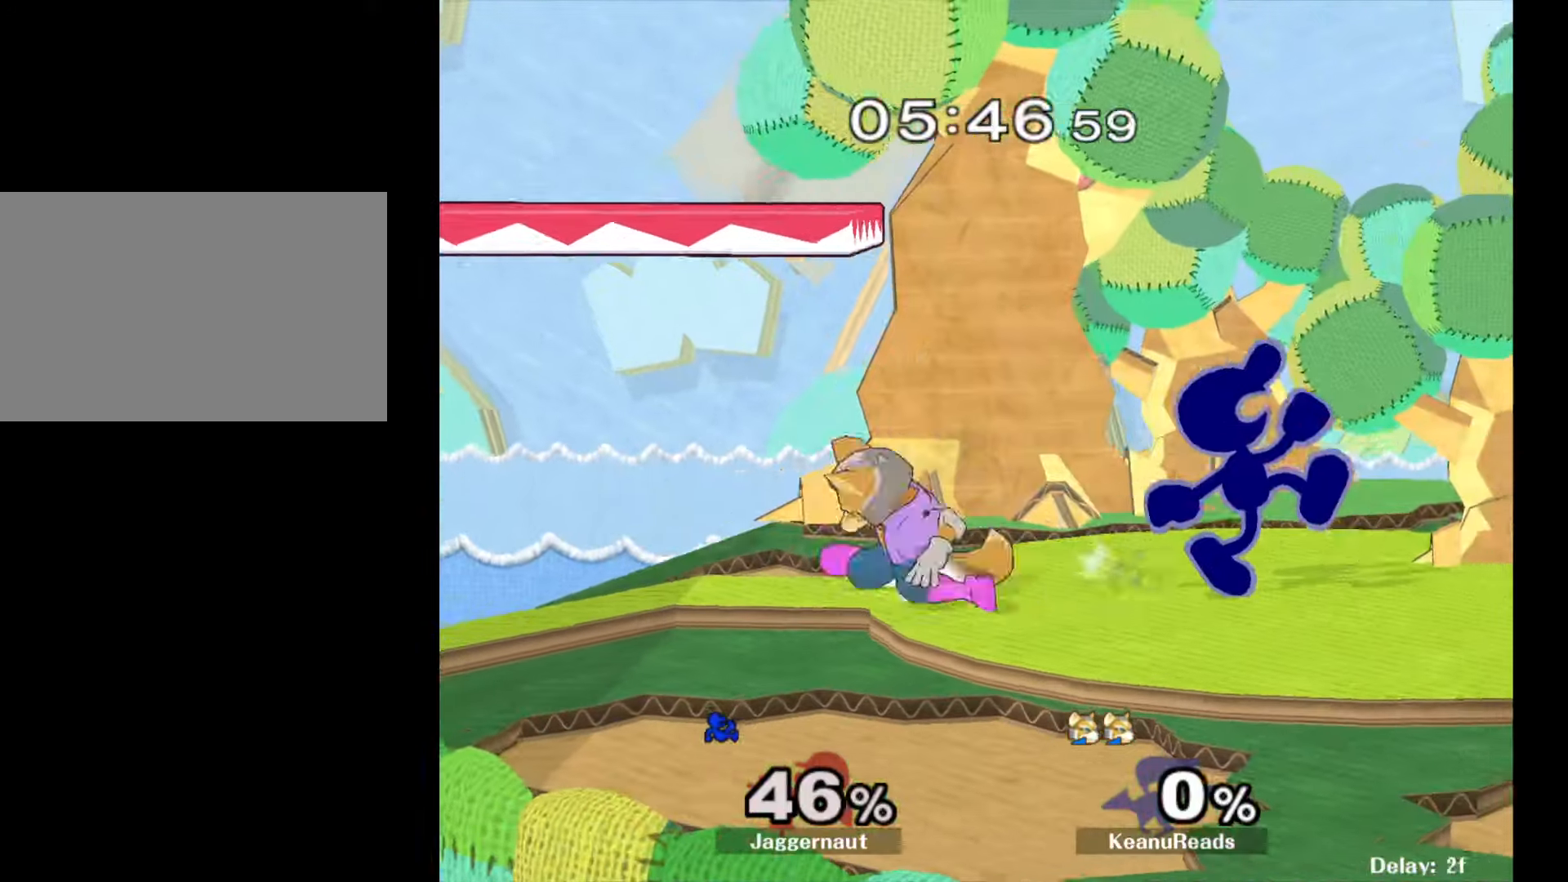
{"buttons": ["A"], "left_stick": "left", "right_stick": "center", "events": [[83, "left_stick", "right"], [333, "Y", "down"], [333, "left_stick", "left"], [350, "Y", "up"], [417, "A", "down"]]}
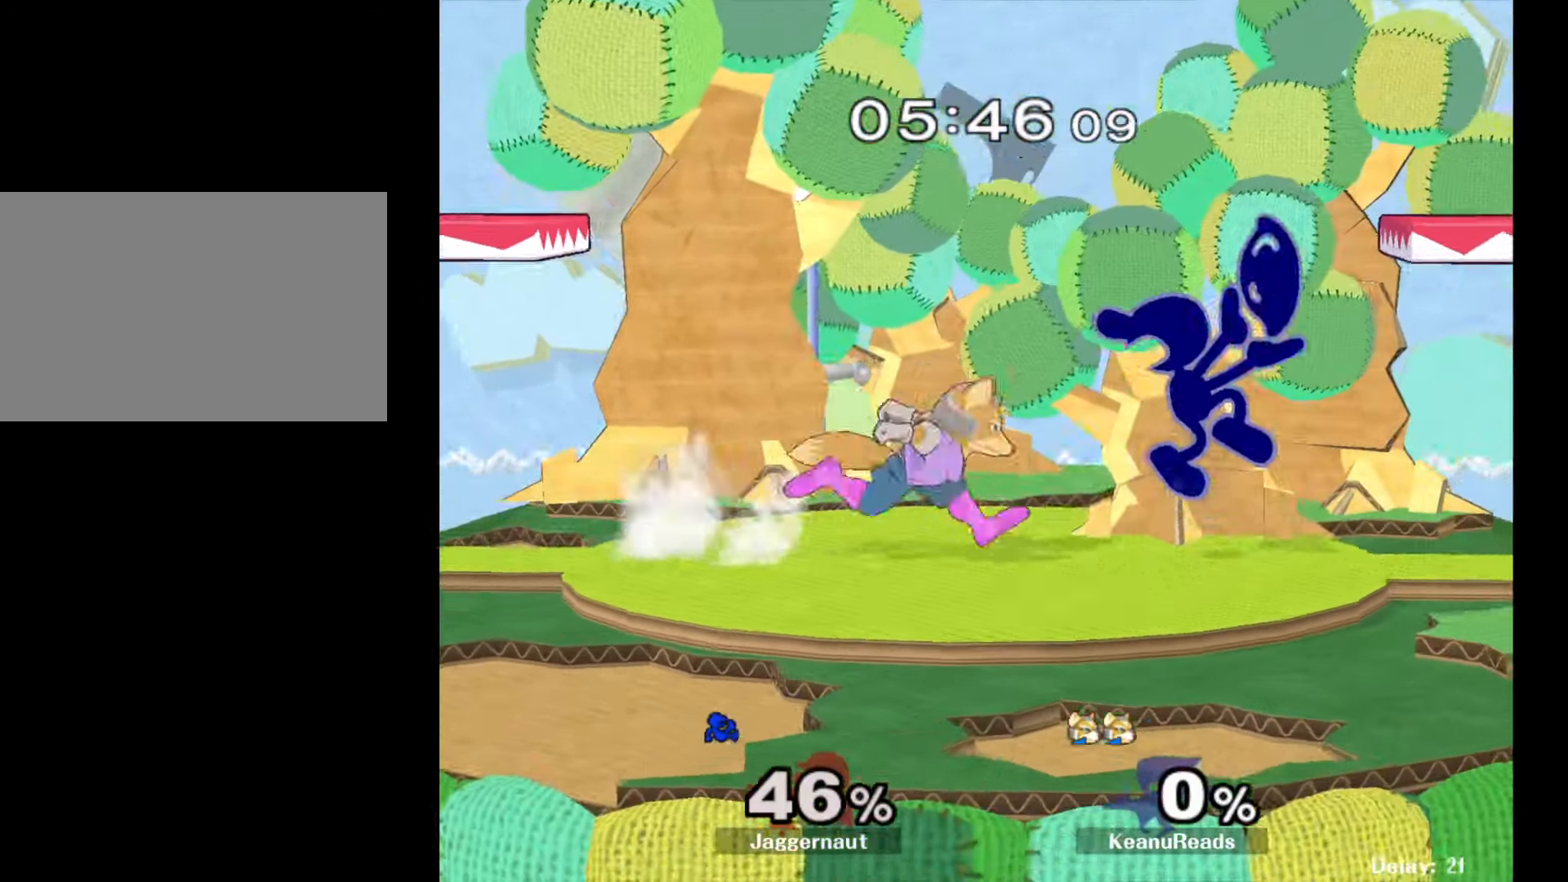
{"buttons": [], "left_stick": "left", "right_stick": "center", "events": [[17, "A", "up"]]}
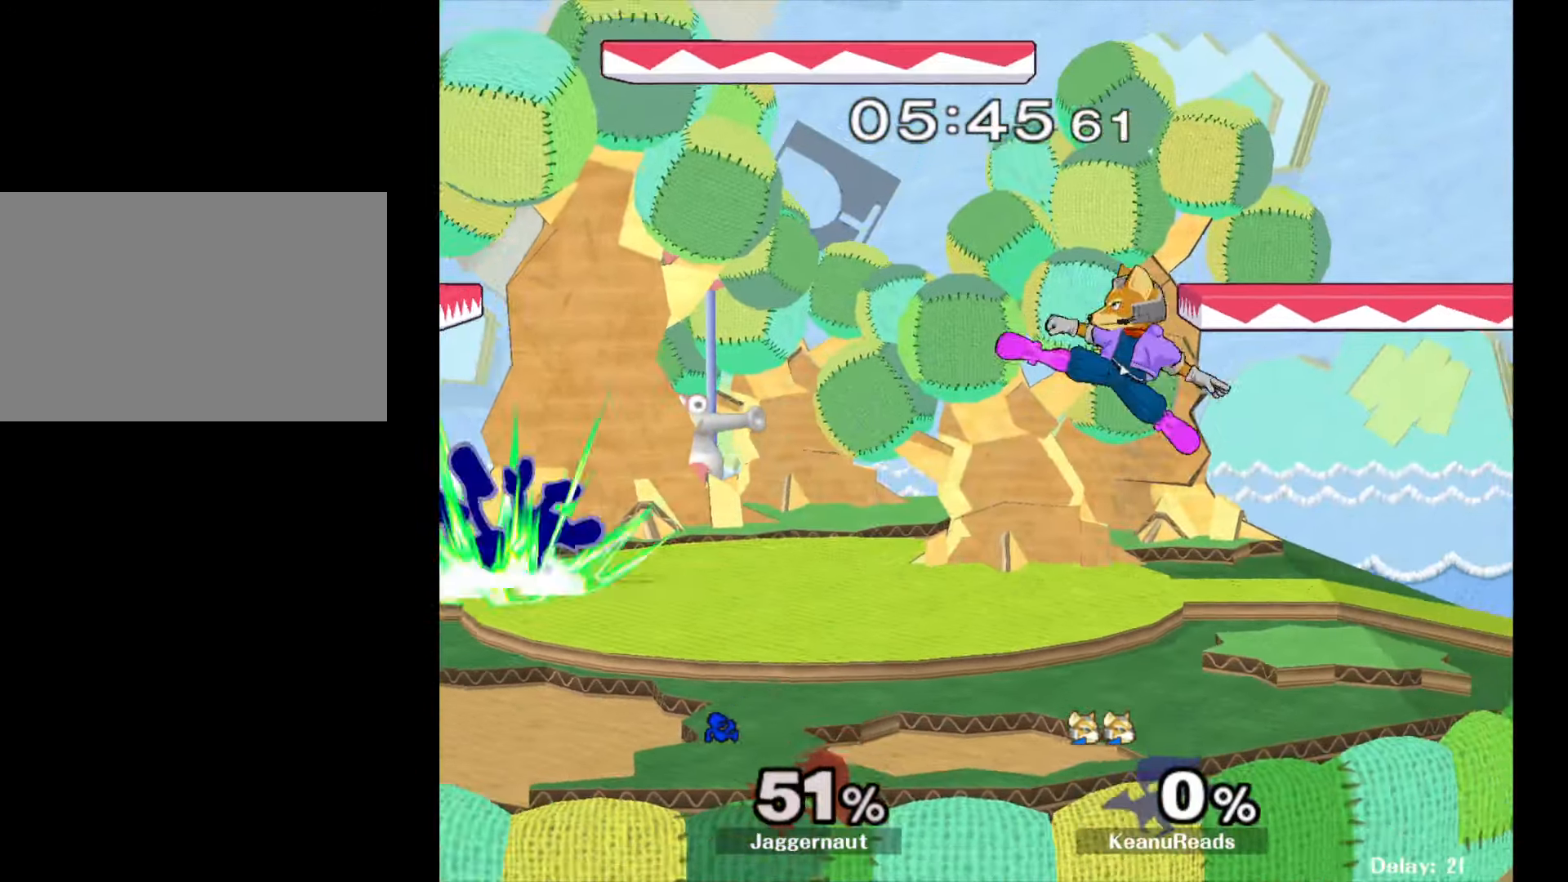
{"buttons": [], "left_stick": "center", "right_stick": "center", "events": [[67, "left_stick", "center"], [233, "left_stick", "up"], [383, "left_stick", "center"]]}
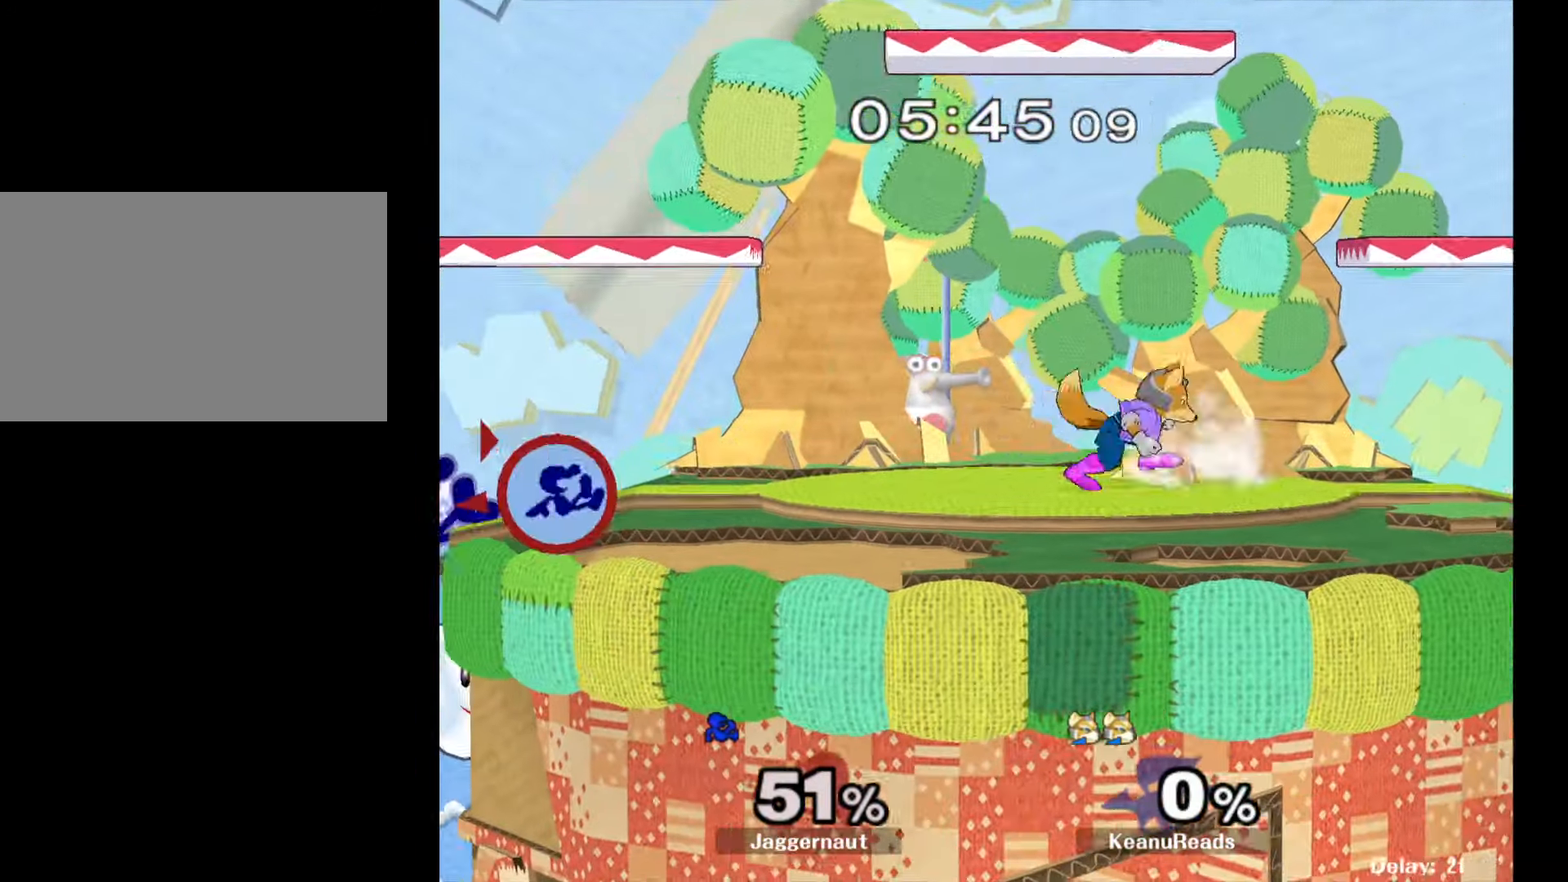
{"buttons": ["A", "Y"], "left_stick": "right", "right_stick": "center", "events": [[283, "left_stick", "left"], [350, "left_stick", "right"], [367, "Y", "down"], [483, "A", "down"]]}
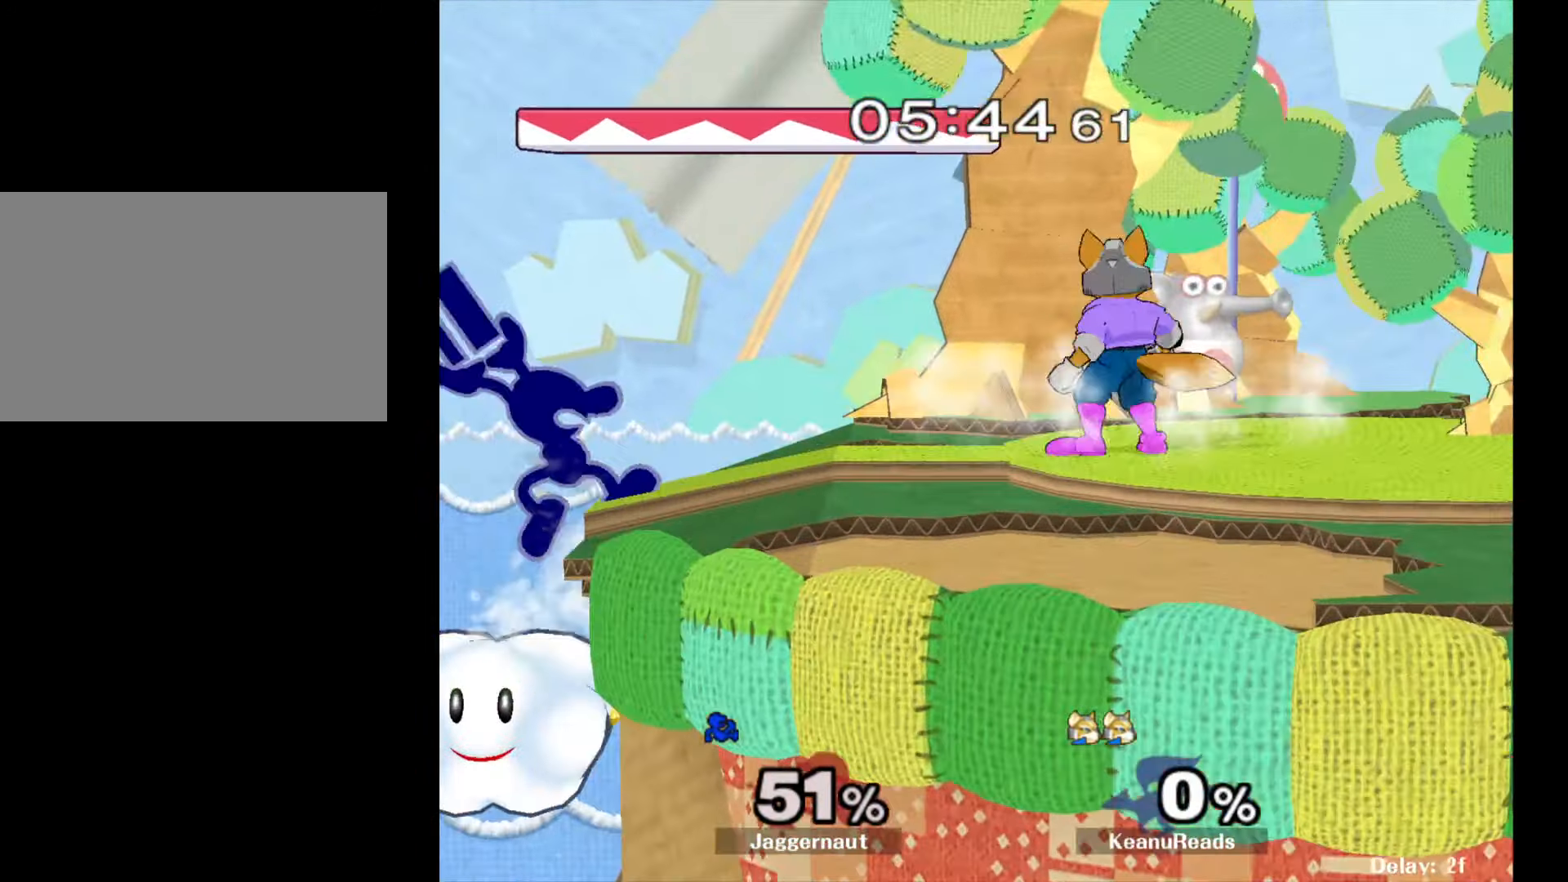
{"buttons": [], "left_stick": "left", "right_stick": "center", "events": [[17, "Y", "up"], [100, "left_stick", "up-left"], [150, "A", "up"], [300, "left_stick", "left"]]}
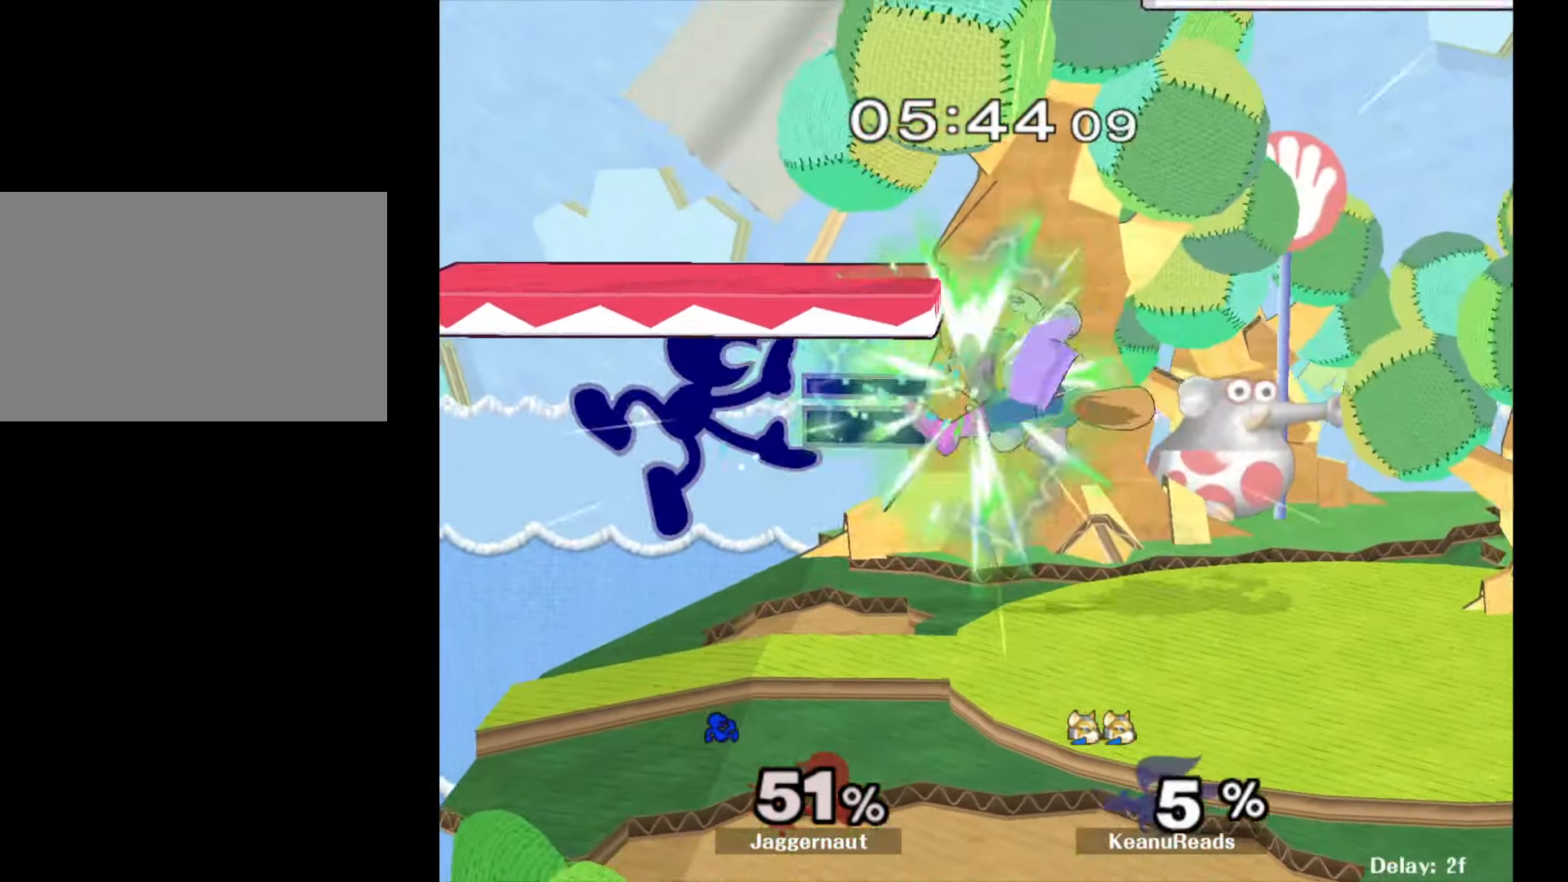
{"buttons": ["A"], "left_stick": "down", "right_stick": "center", "events": [[33, "left_stick", "down"], [67, "R1", "down"], [183, "R1", "up"], [300, "A", "down"], [400, "A", "up"], [467, "A", "down"]]}
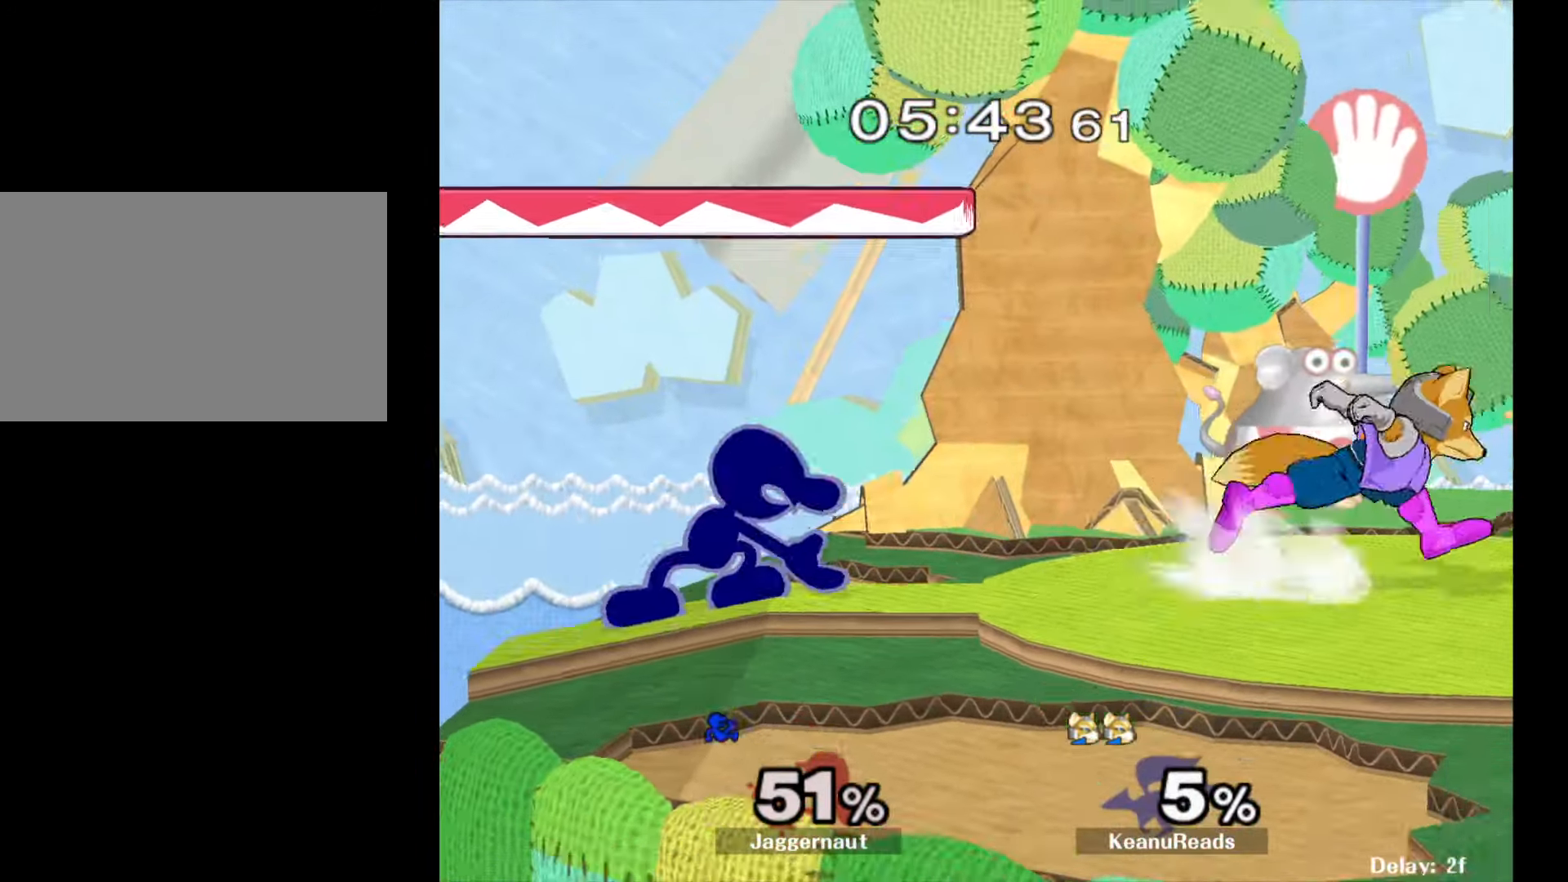
{"buttons": ["Y"], "left_stick": "down-right", "right_stick": "center", "events": [[100, "A", "up"], [183, "left_stick", "center"], [433, "left_stick", "down-right"], [483, "Y", "down"]]}
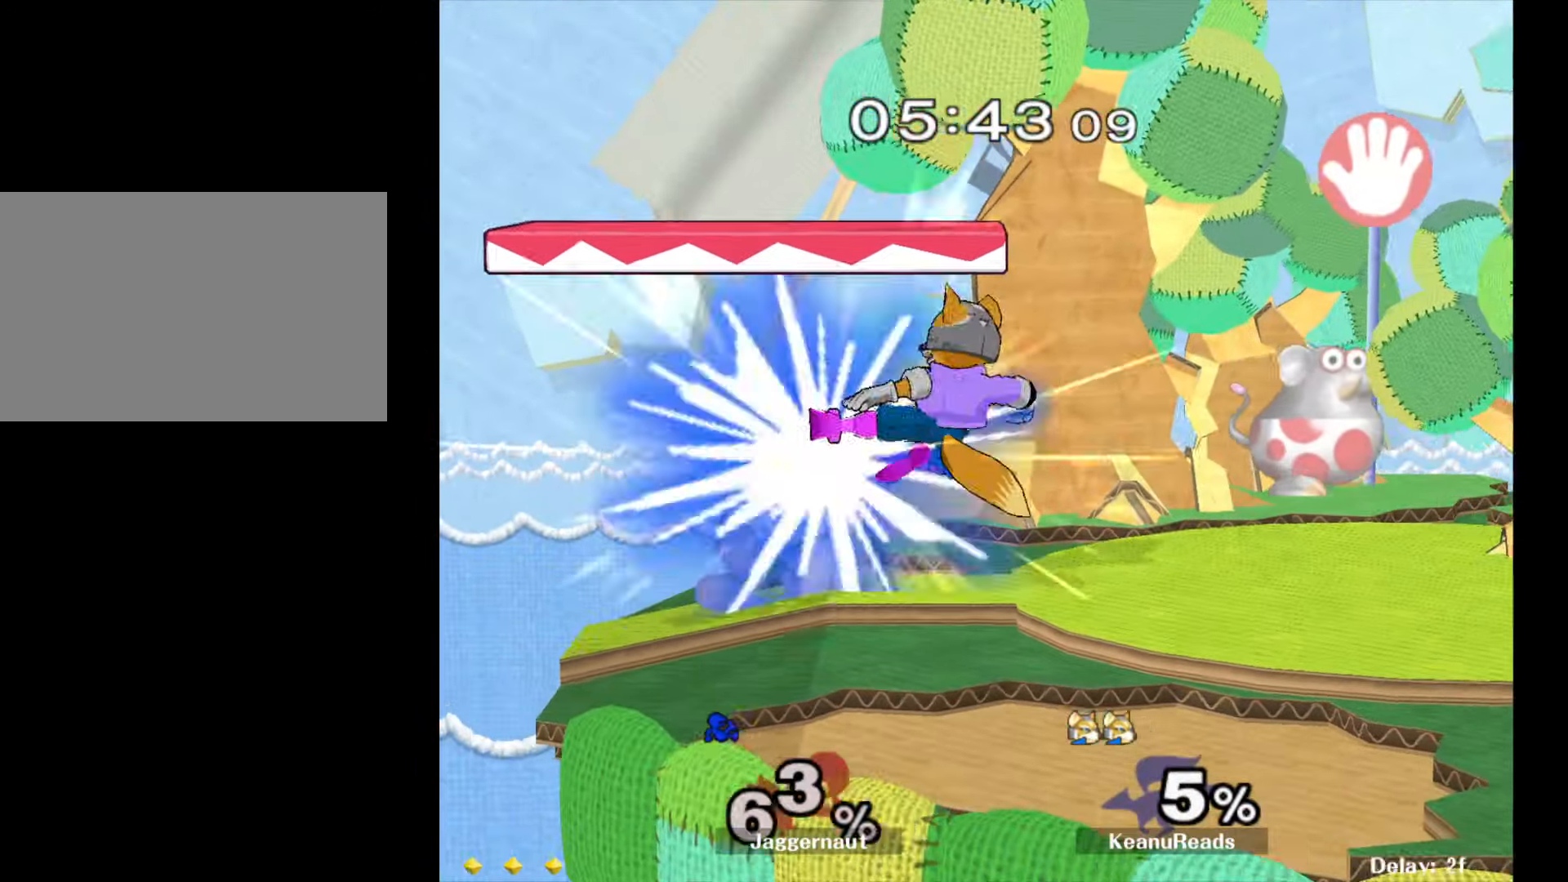
{"buttons": [], "left_stick": "right", "right_stick": "center", "events": [[50, "R1", "down"], [83, "left_stick", "down"], [167, "Y", "up"], [300, "left_stick", "right"], [433, "R1", "up"]]}
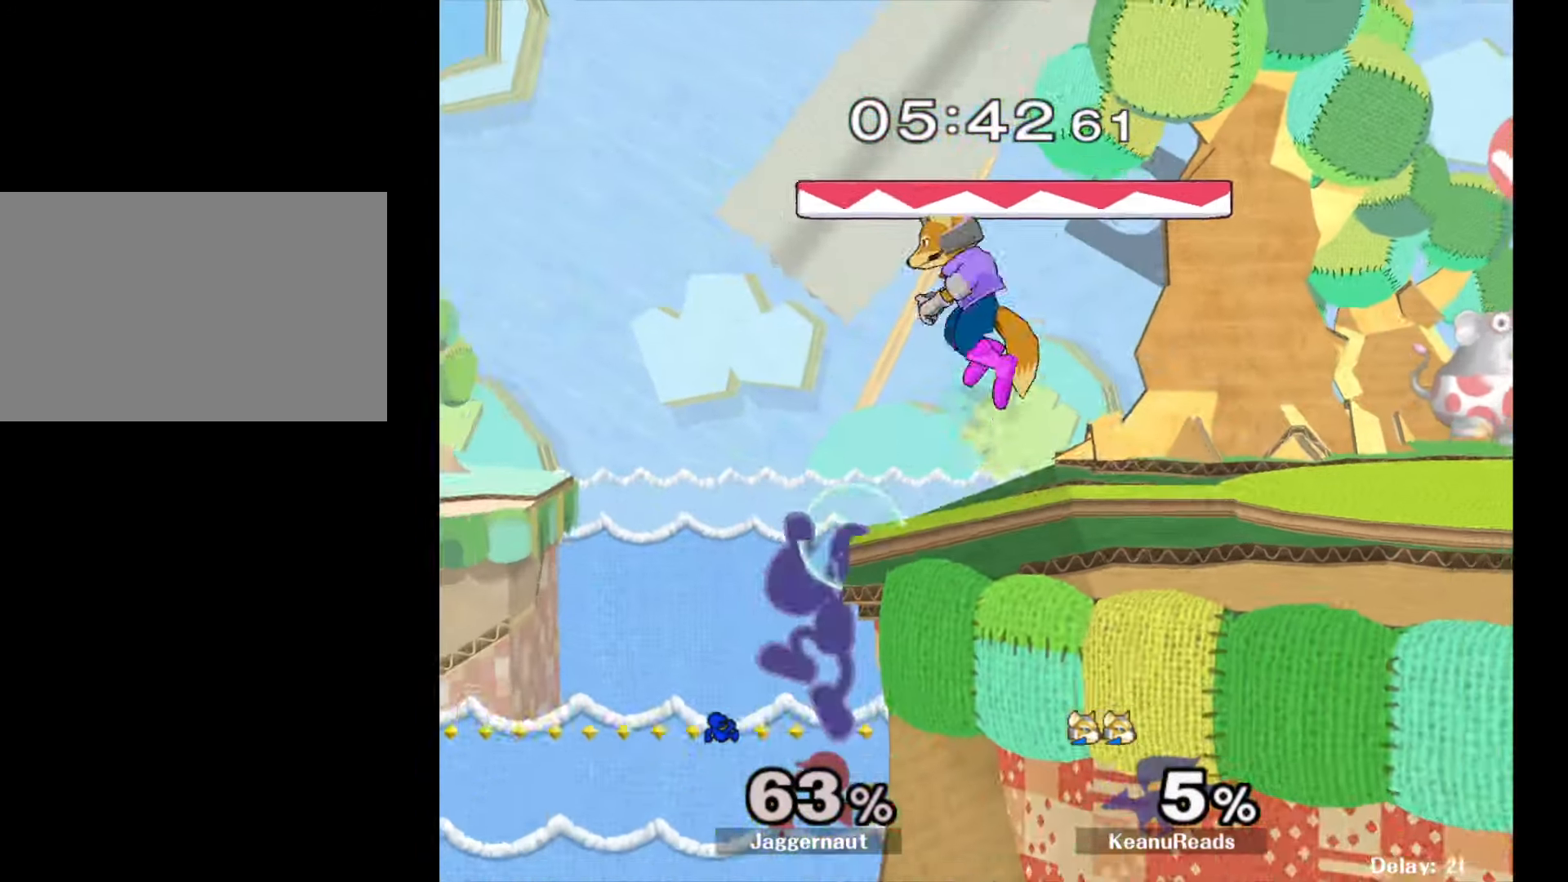
{"buttons": ["Y", "R1"], "left_stick": "down-right", "right_stick": "center", "events": [[200, "left_stick", "up-left"], [317, "Y", "down"], [317, "left_stick", "right"], [483, "left_stick", "down-right"], [500, "R1", "down"]]}
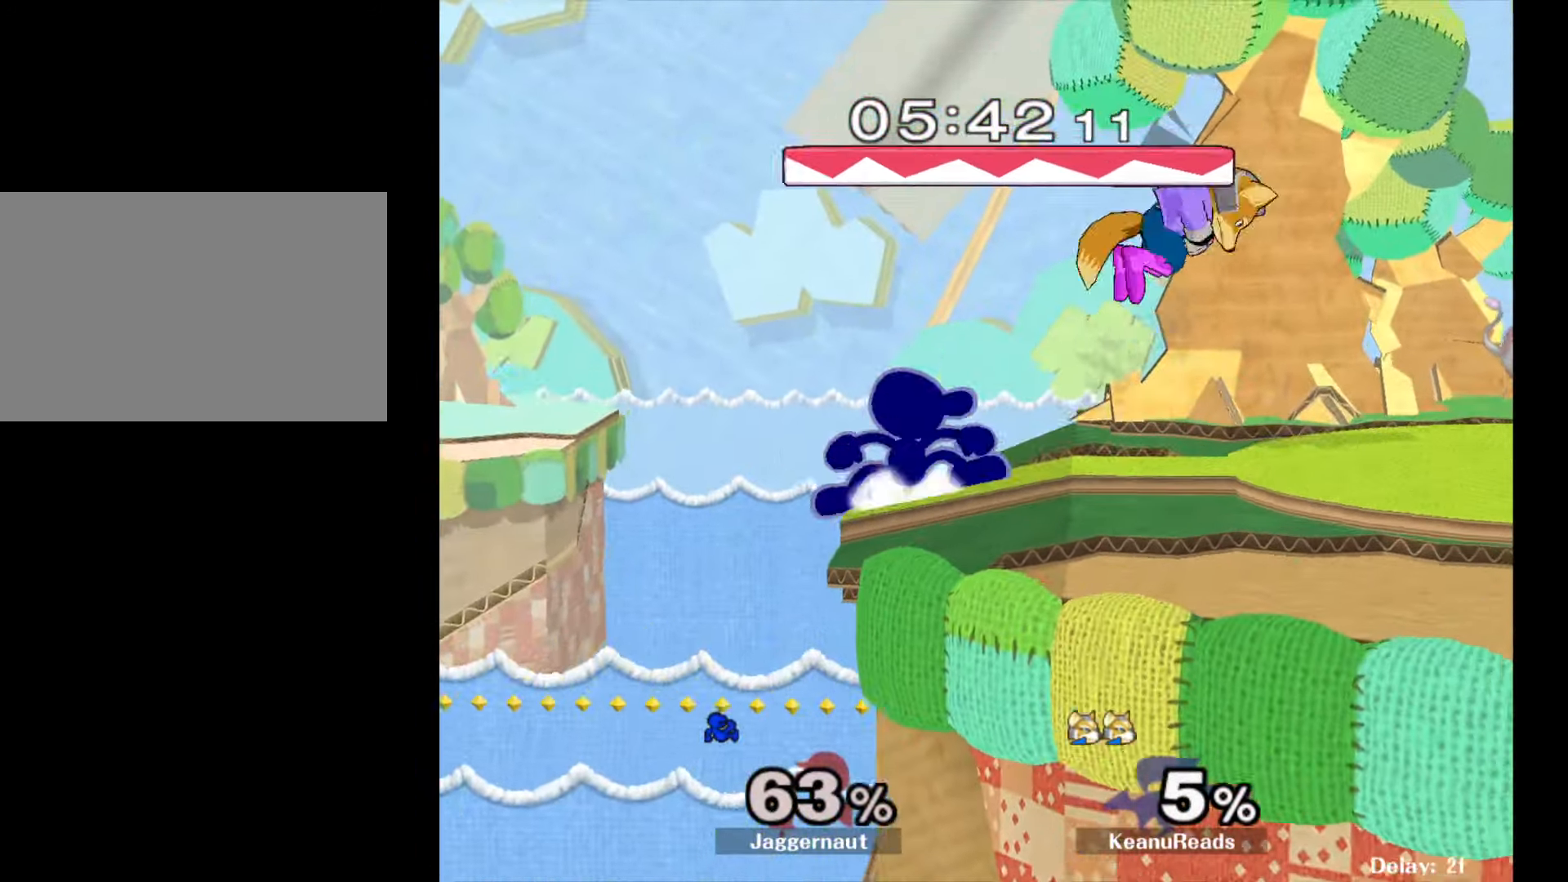
{"buttons": [], "left_stick": "down", "right_stick": "center", "events": [[83, "Y", "up"], [133, "R1", "up"], [133, "left_stick", "center"], [233, "A", "down"], [350, "A", "up"], [417, "left_stick", "down"]]}